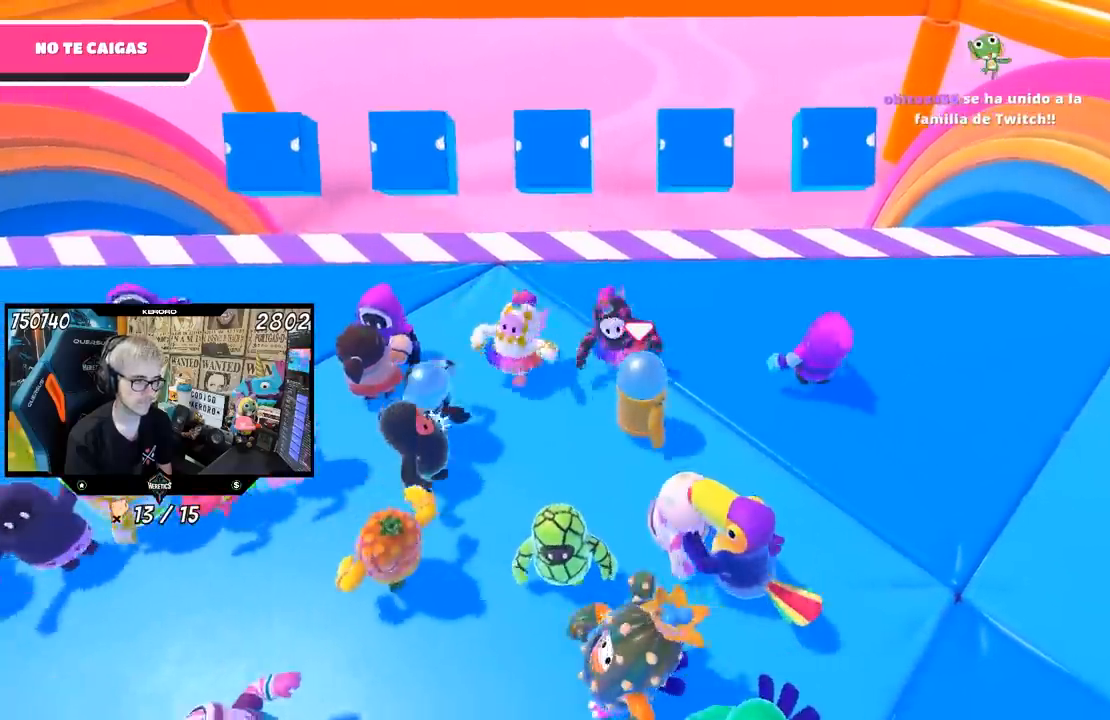
Gameplay with a controller (PlayStation layout); each line is a JSON object with the inputs held at the frame after it. "events" lists button and stick changes between this image and that frame as [ms after this image, input, new state], when the widget could be followed in between. Not read: R3.
{"buttons": [], "left_stick": "right", "right_stick": "center", "events": []}
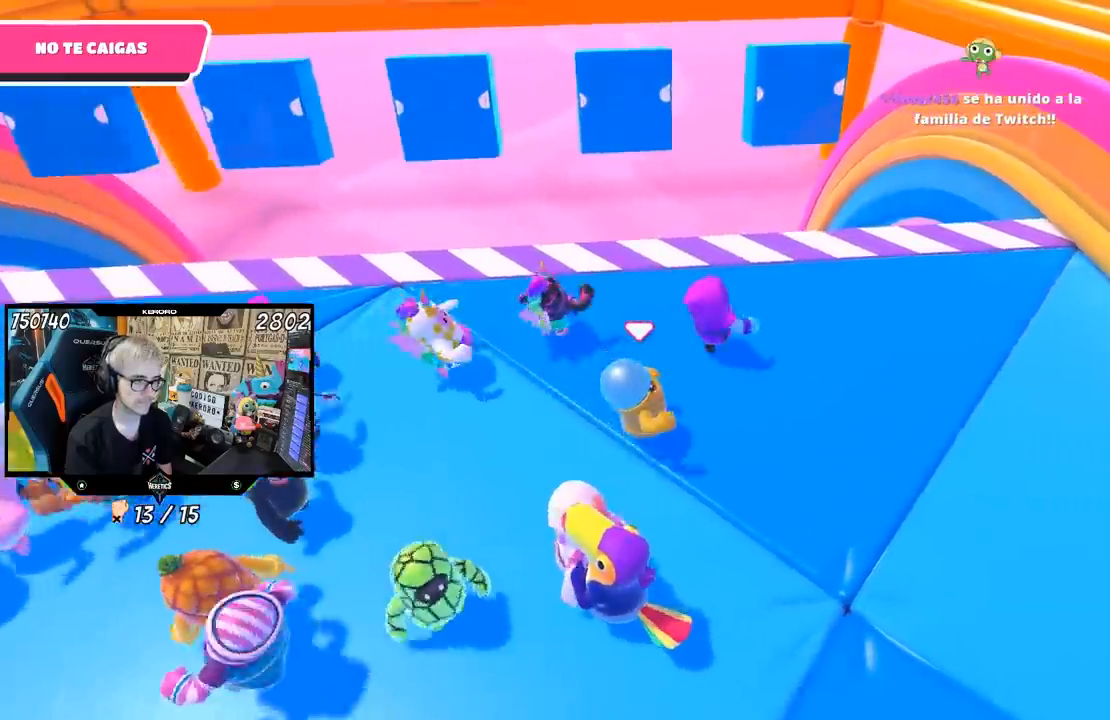
{"buttons": ["R1"], "left_stick": "right", "right_stick": "center", "events": [[500, "R1", "down"]]}
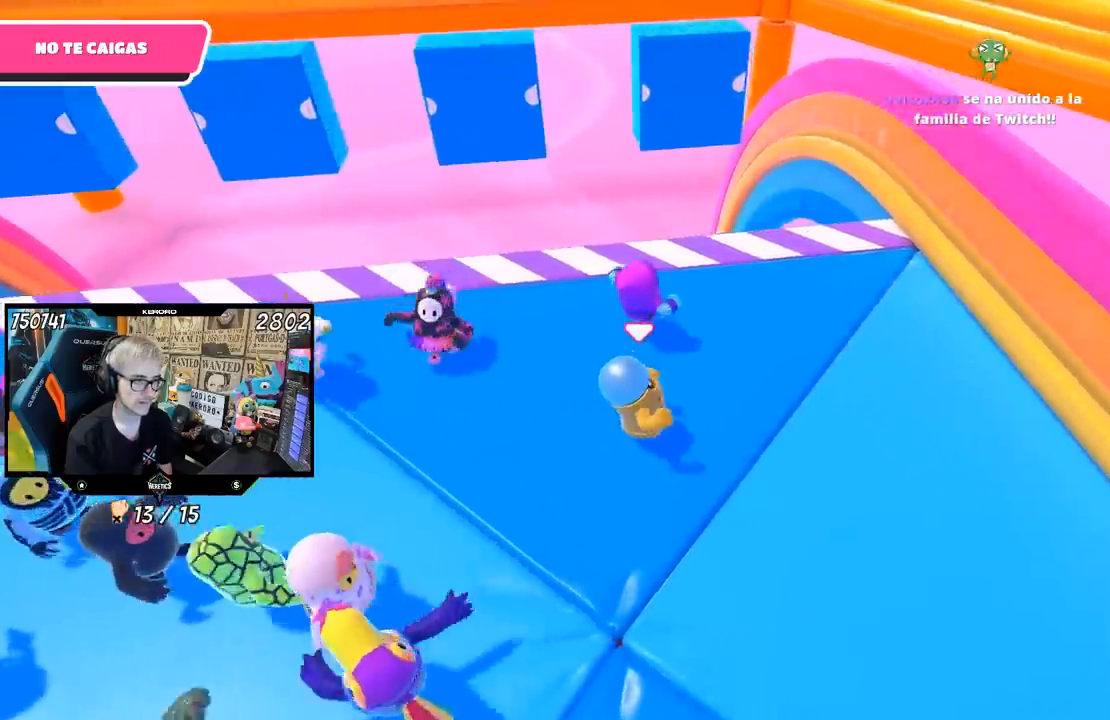
{"buttons": [], "left_stick": "center", "right_stick": "center", "events": [[50, "left_stick", "center"], [83, "R1", "up"], [250, "left_stick", "left"], [483, "left_stick", "center"]]}
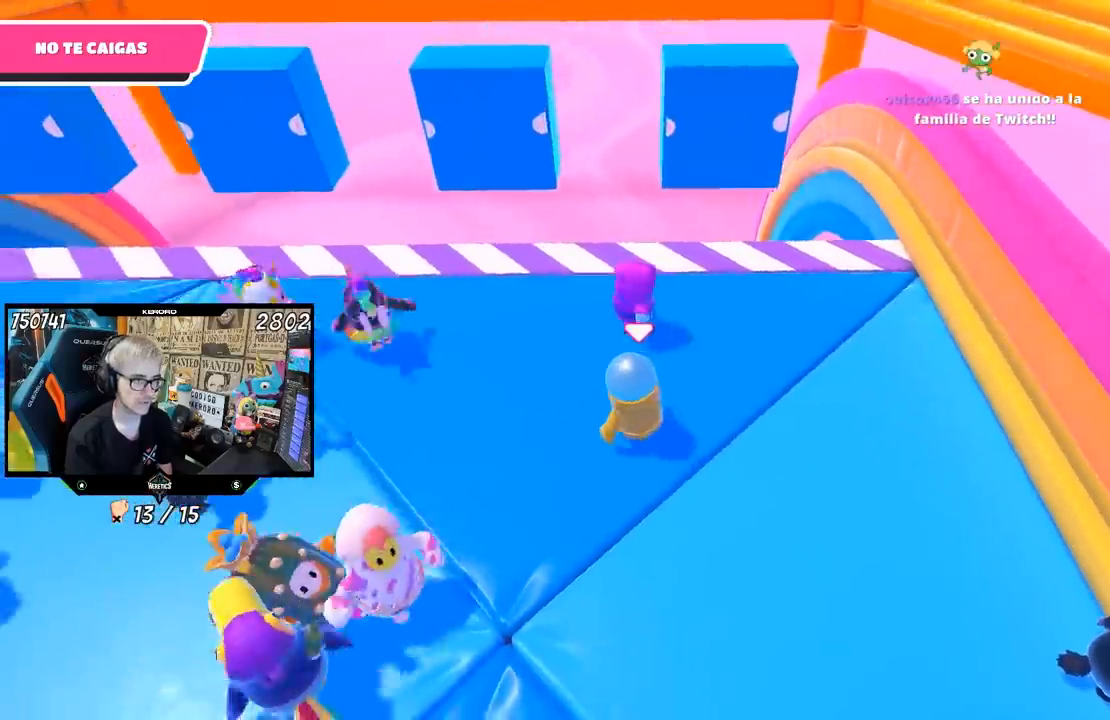
{"buttons": [], "left_stick": "center", "right_stick": "center", "events": [[217, "left_stick", "up-left"], [350, "left_stick", "center"]]}
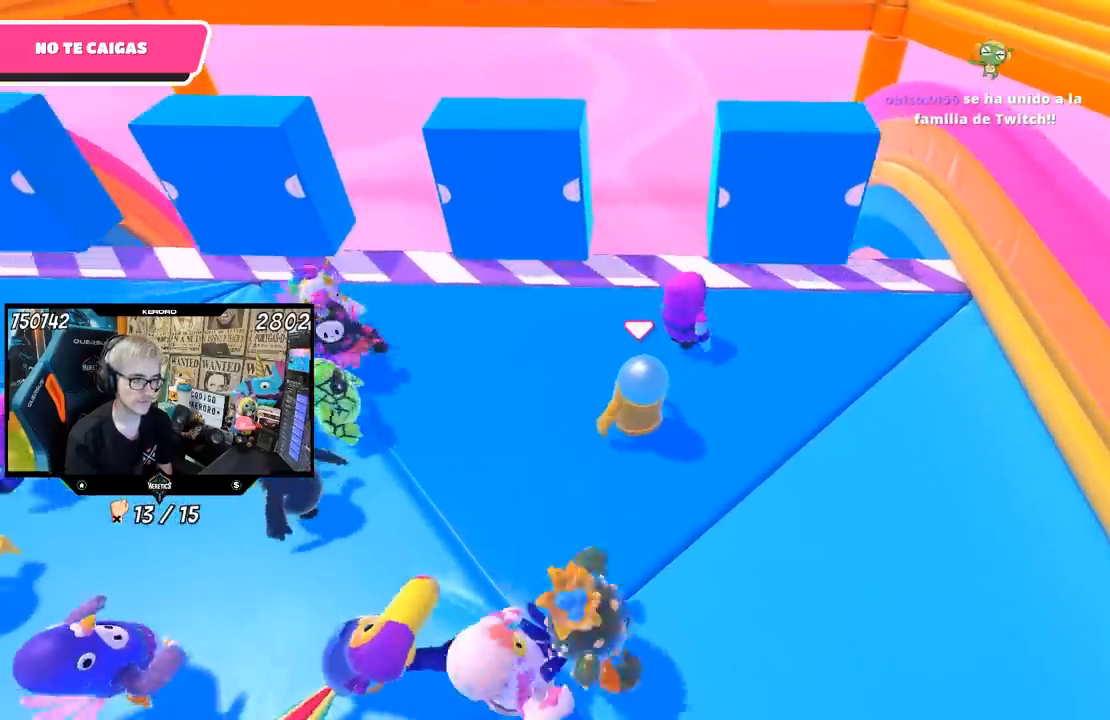
{"buttons": [], "left_stick": "center", "right_stick": "center", "events": [[350, "left_stick", "left"], [450, "left_stick", "center"]]}
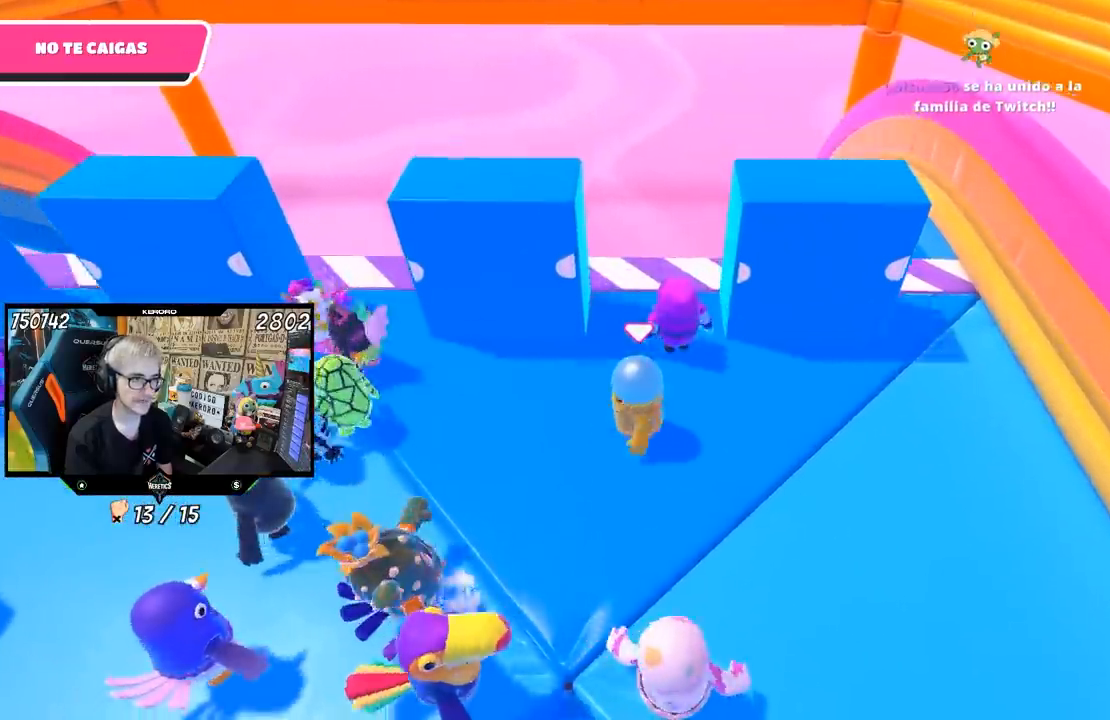
{"buttons": [], "left_stick": "center", "right_stick": "center", "events": [[117, "left_stick", "up-left"], [217, "left_stick", "center"]]}
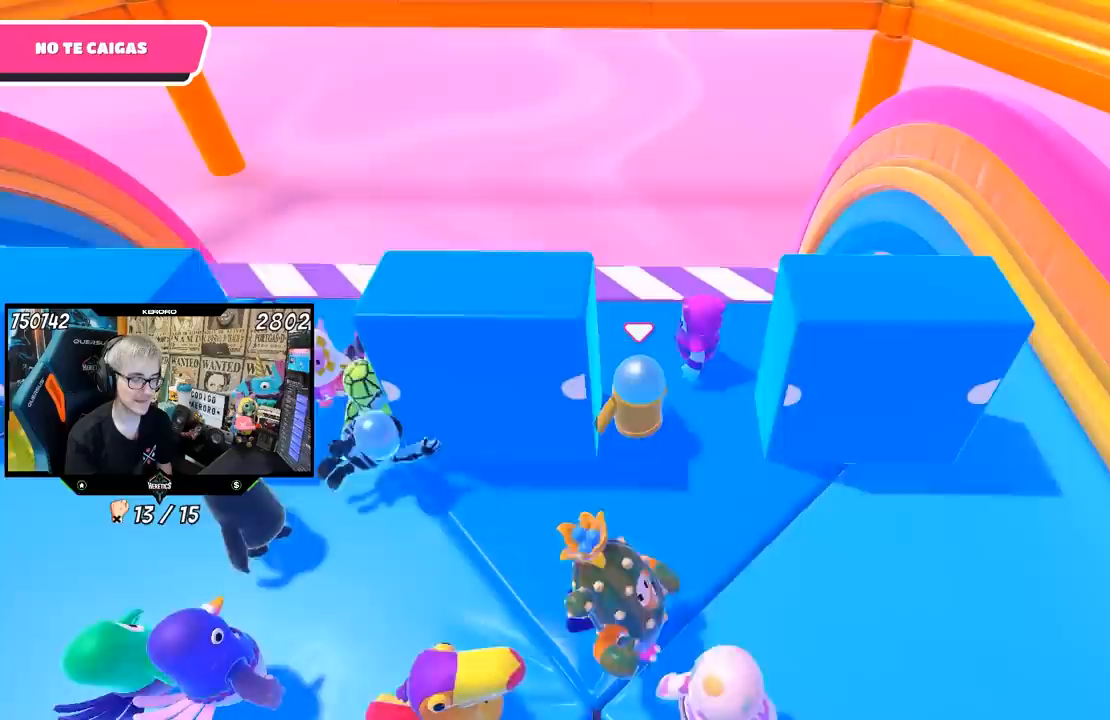
{"buttons": [], "left_stick": "center", "right_stick": "center", "events": [[250, "left_stick", "left"], [417, "left_stick", "center"]]}
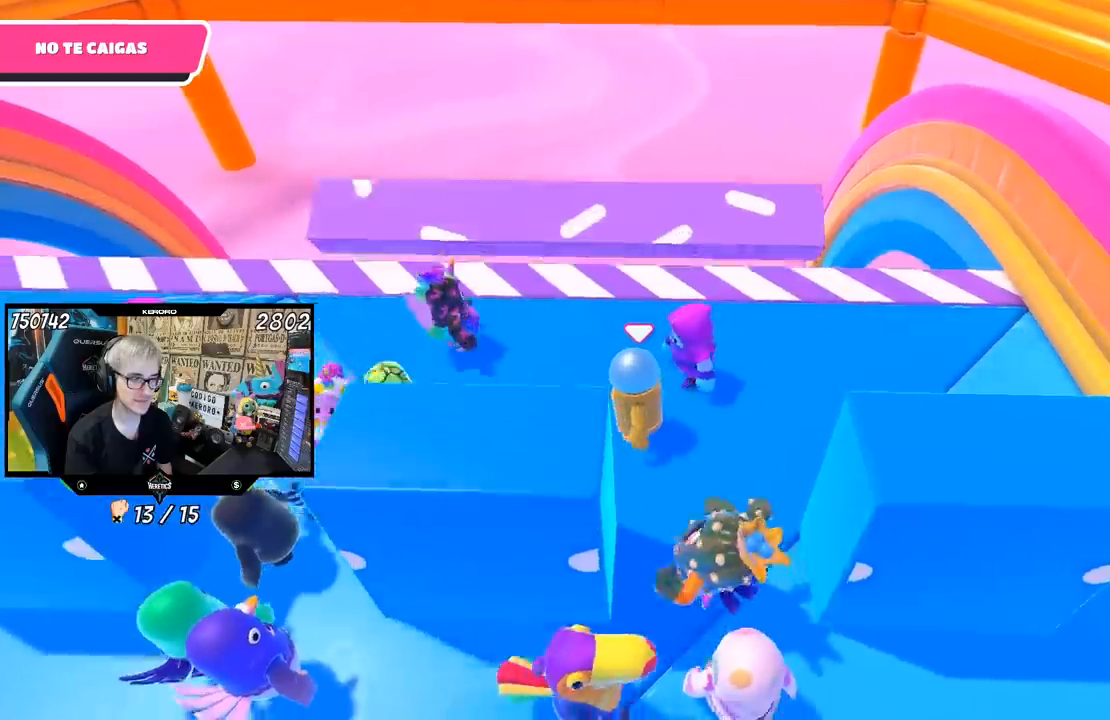
{"buttons": [], "left_stick": "up-left", "right_stick": "center", "events": [[17, "left_stick", "left"], [117, "left_stick", "center"], [183, "left_stick", "left"], [450, "left_stick", "up-left"]]}
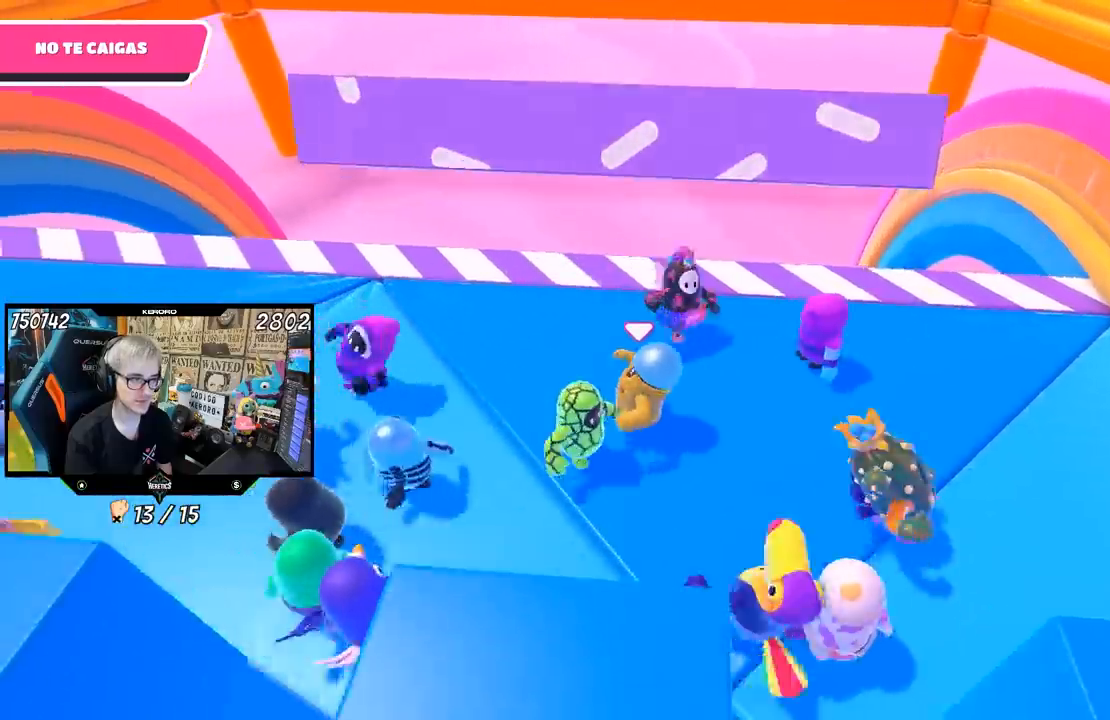
{"buttons": [], "left_stick": "up-left", "right_stick": "center", "events": []}
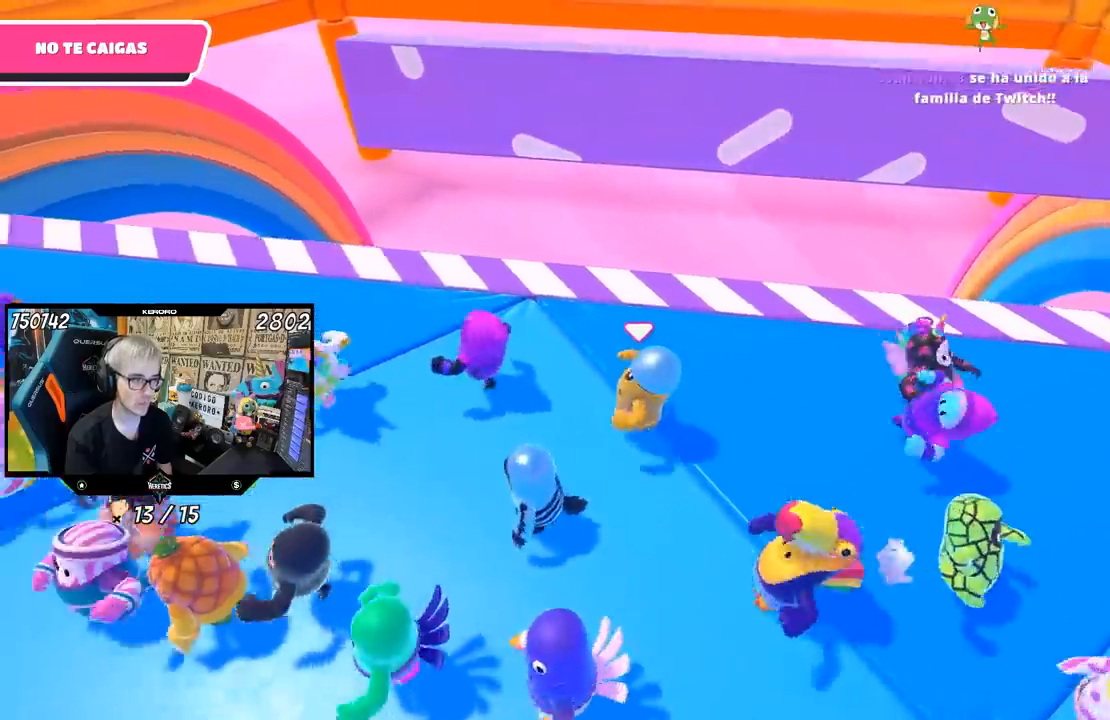
{"buttons": [], "left_stick": "left", "right_stick": "center", "events": [[500, "left_stick", "left"]]}
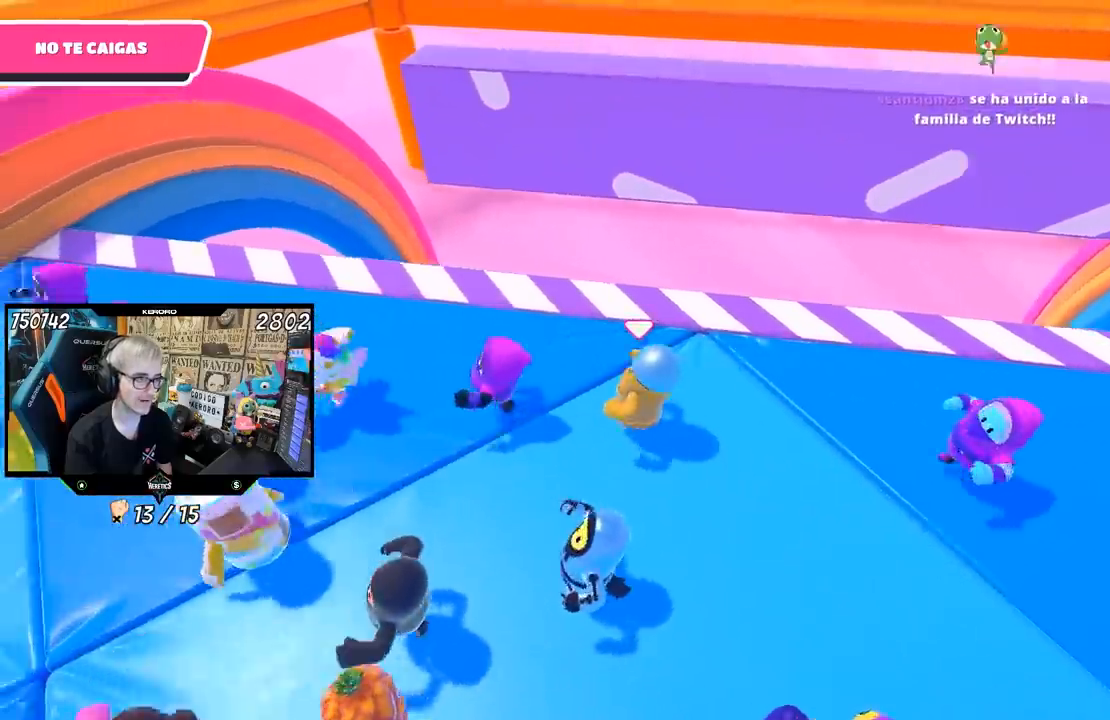
{"buttons": [], "left_stick": "left", "right_stick": "center", "events": [[317, "CROSS", "down"], [417, "CROSS", "up"]]}
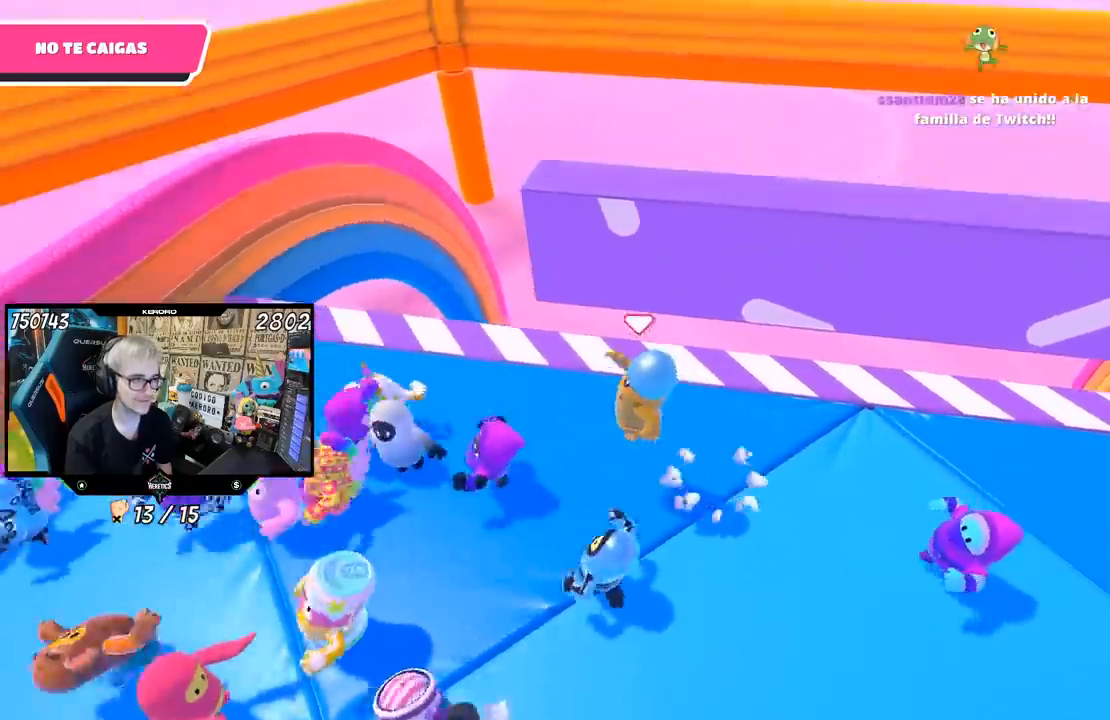
{"buttons": [], "left_stick": "right", "right_stick": "center", "events": [[17, "SQUARE", "down"], [83, "SQUARE", "up"], [117, "SQUARE", "down"], [217, "SQUARE", "up"], [217, "left_stick", "up-right"], [367, "left_stick", "right"]]}
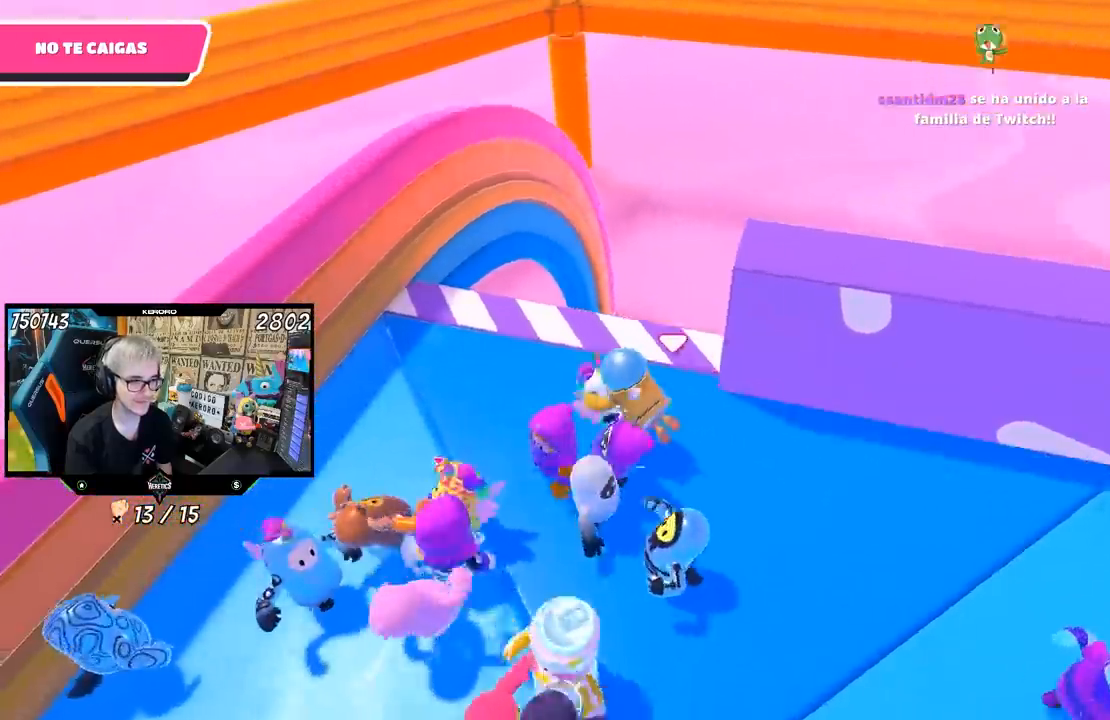
{"buttons": [], "left_stick": "up-right", "right_stick": "center", "events": [[50, "left_stick", "down"], [317, "left_stick", "center"], [417, "left_stick", "up-right"]]}
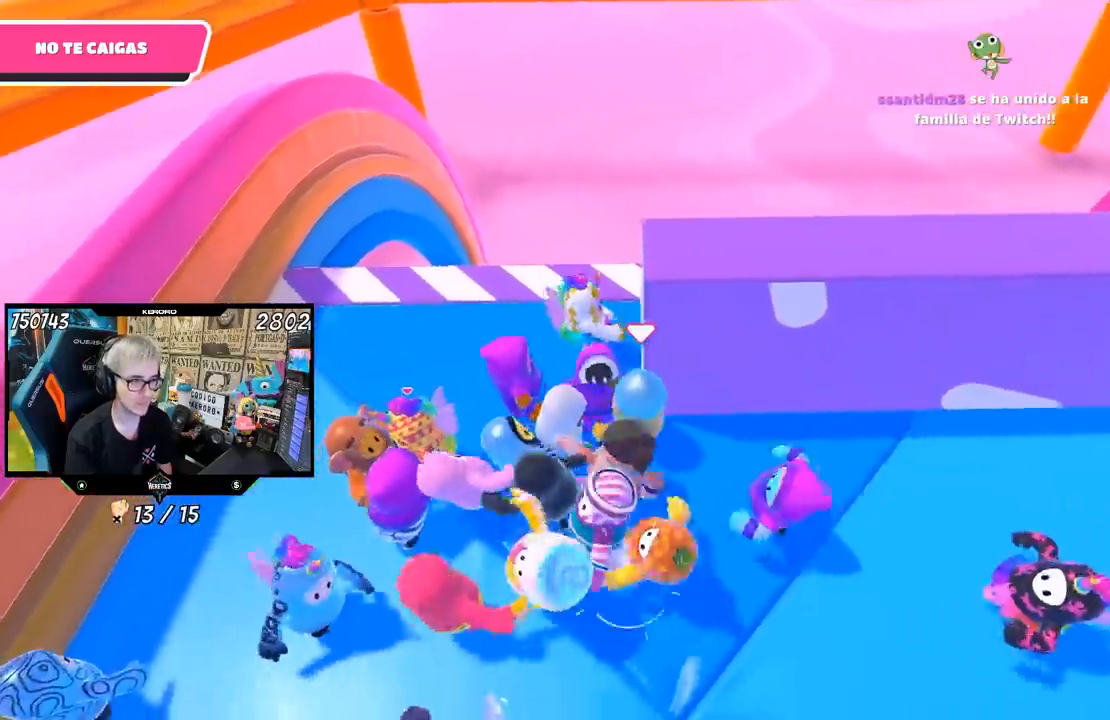
{"buttons": [], "left_stick": "left", "right_stick": "center", "events": [[50, "left_stick", "up-left"], [117, "left_stick", "left"], [383, "right_stick", "left"], [483, "right_stick", "center"]]}
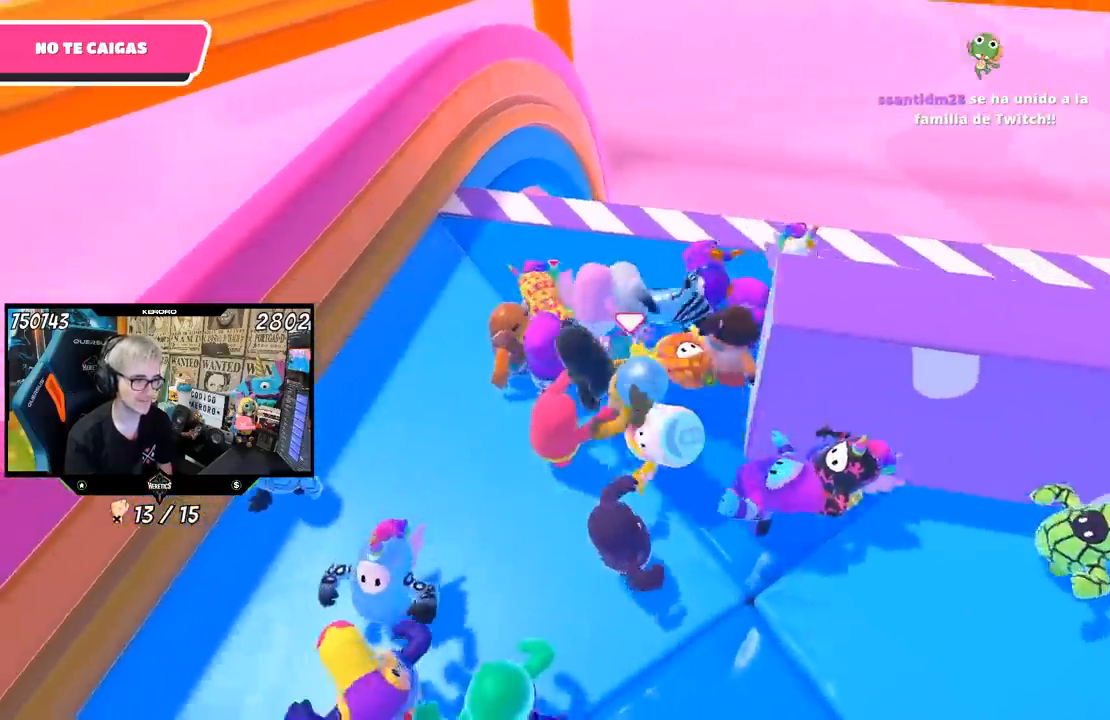
{"buttons": [], "left_stick": "right", "right_stick": "center", "events": [[50, "left_stick", "up"], [167, "left_stick", "right"]]}
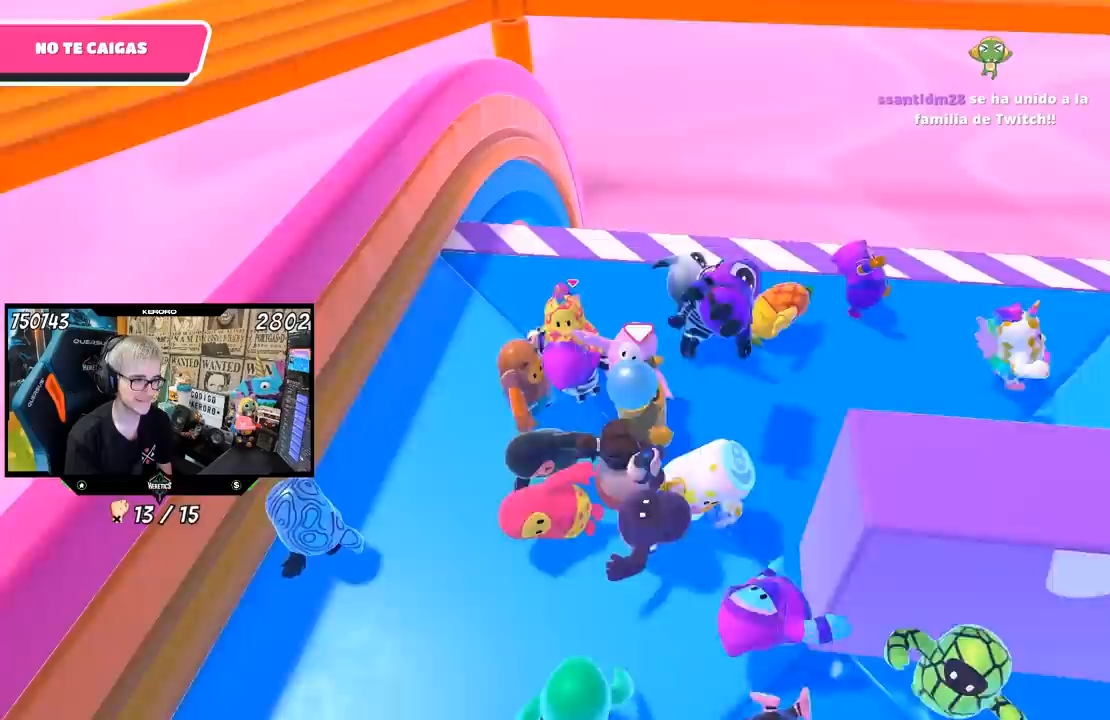
{"buttons": [], "left_stick": "right", "right_stick": "center", "events": []}
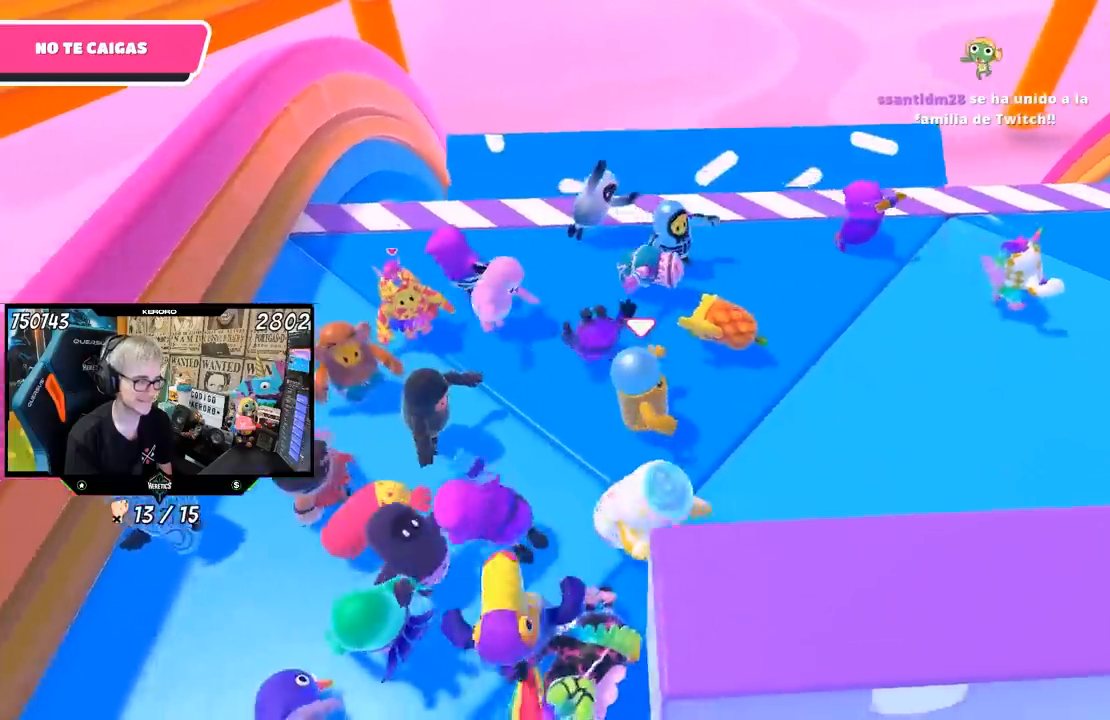
{"buttons": [], "left_stick": "up-right", "right_stick": "center", "events": [[83, "right_stick", "up"], [350, "left_stick", "up-right"], [450, "right_stick", "center"]]}
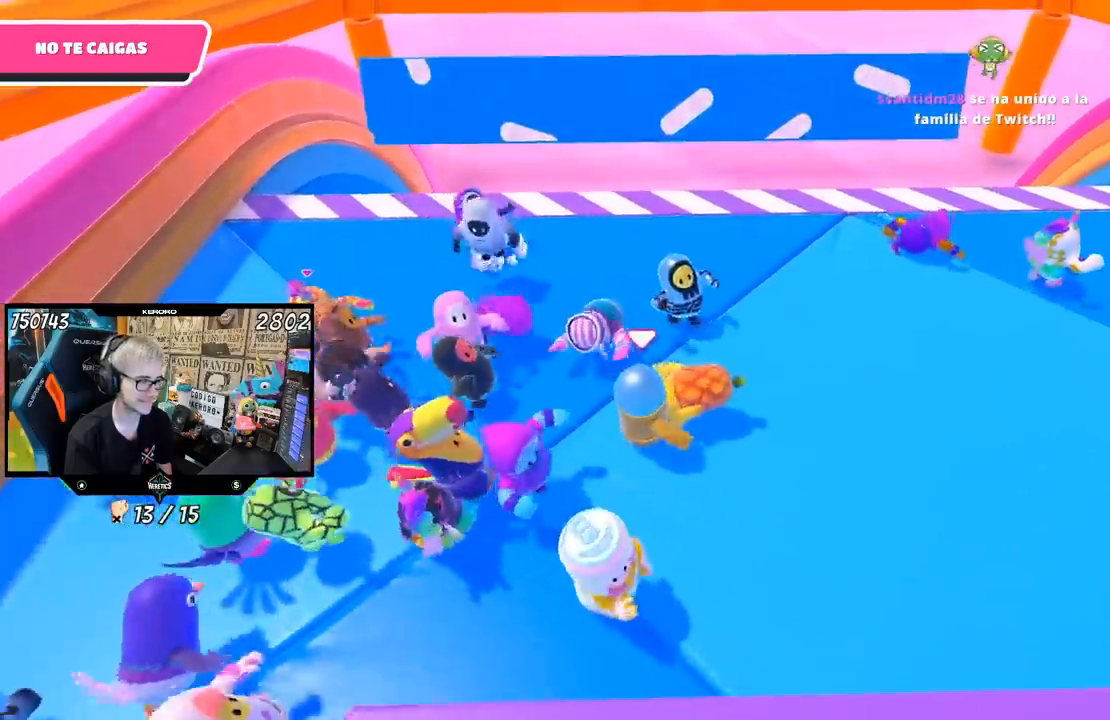
{"buttons": [], "left_stick": "up-right", "right_stick": "center", "events": []}
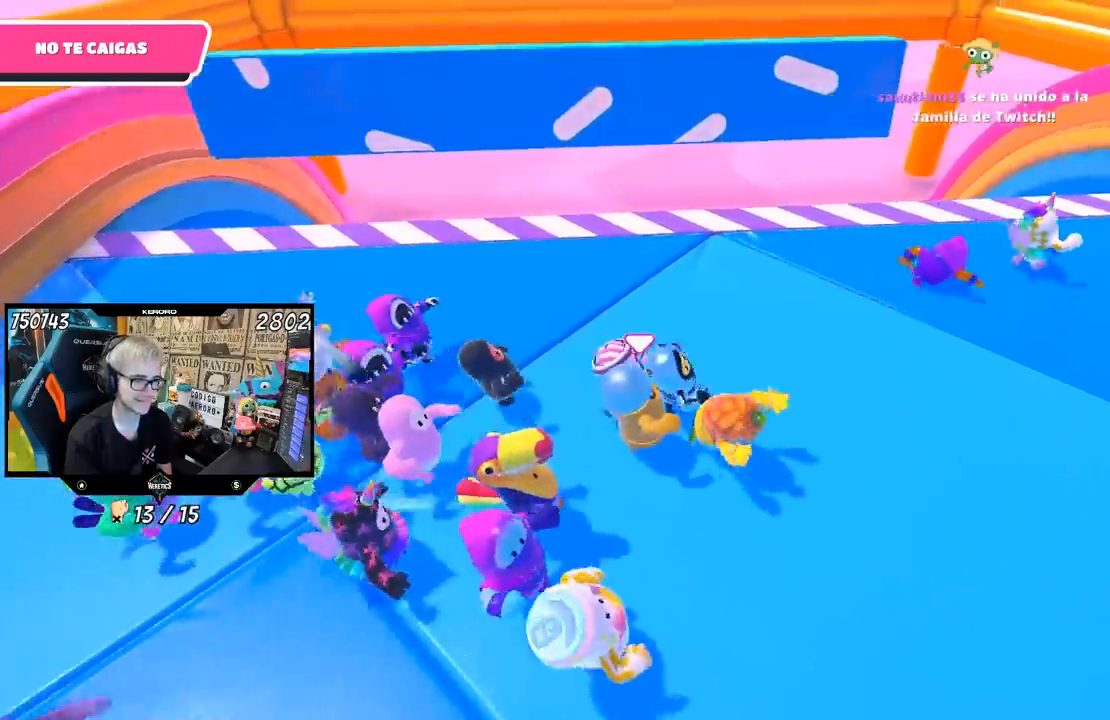
{"buttons": [], "left_stick": "up-right", "right_stick": "center", "events": []}
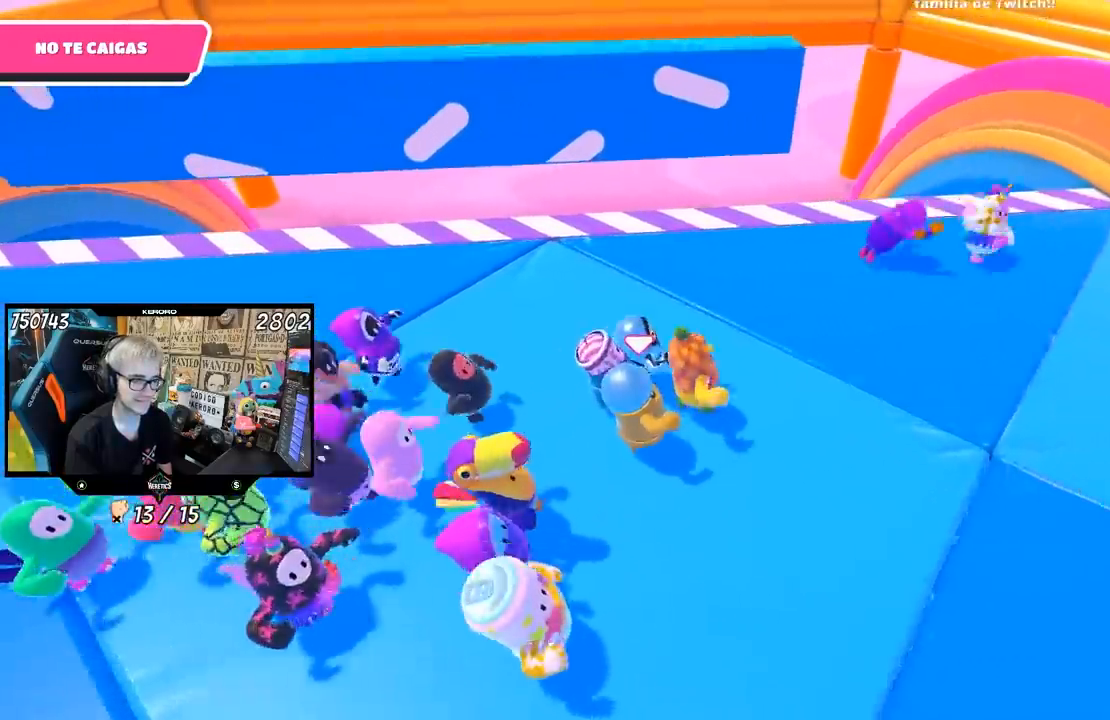
{"buttons": [], "left_stick": "up-right", "right_stick": "center", "events": [[17, "right_stick", "up"], [117, "right_stick", "center"]]}
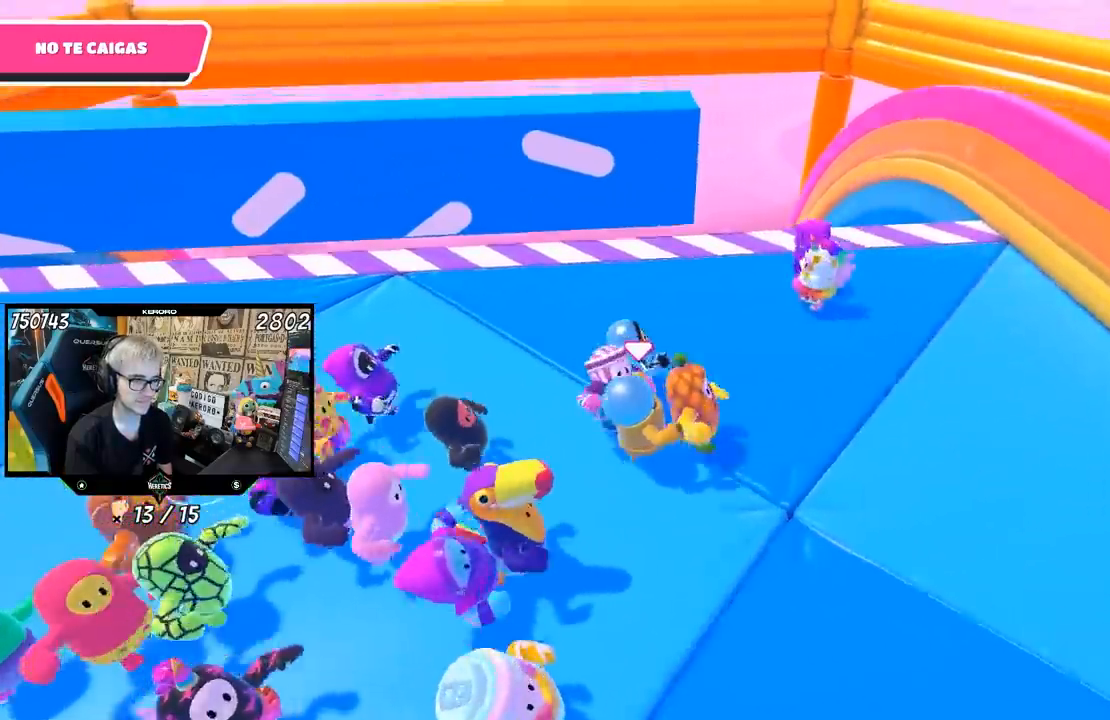
{"buttons": [], "left_stick": "center", "right_stick": "center", "events": [[250, "left_stick", "up"], [350, "left_stick", "center"]]}
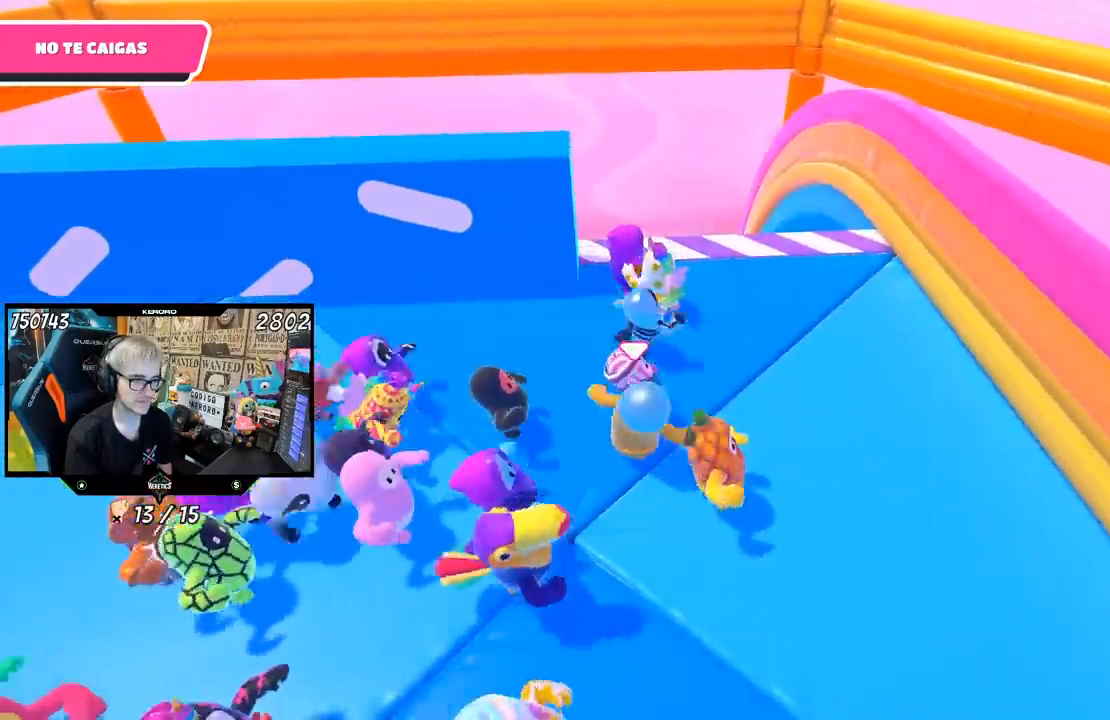
{"buttons": [], "left_stick": "up-left", "right_stick": "center"}
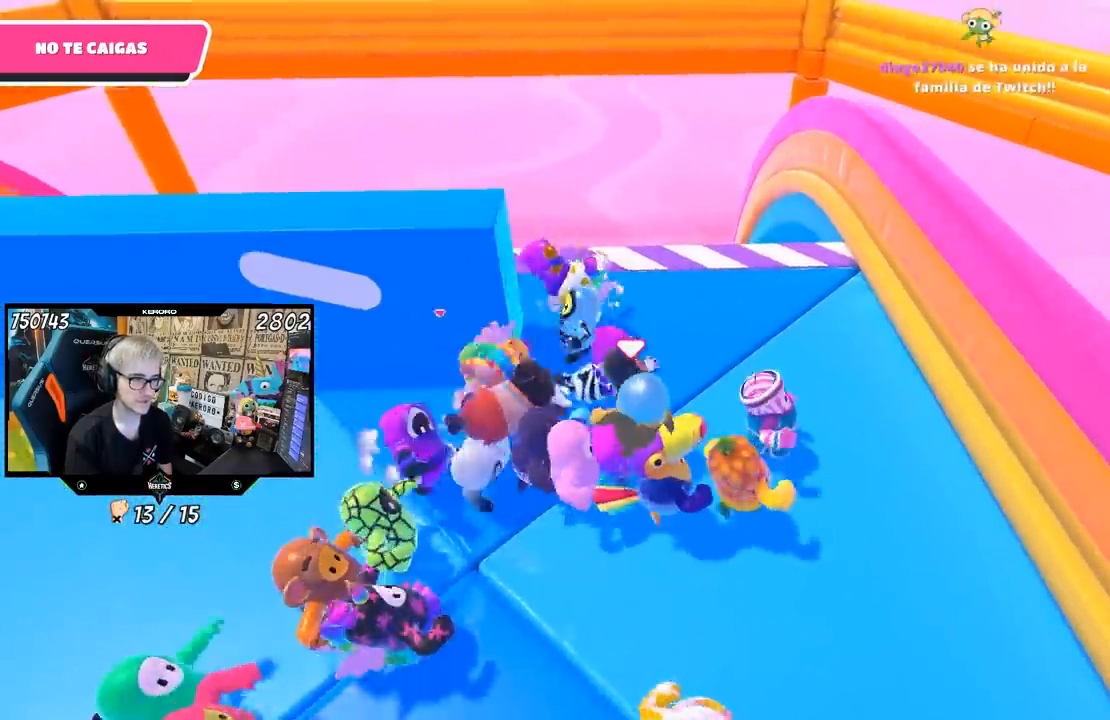
{"buttons": [], "left_stick": "left", "right_stick": "center", "events": [[233, "left_stick", "left"]]}
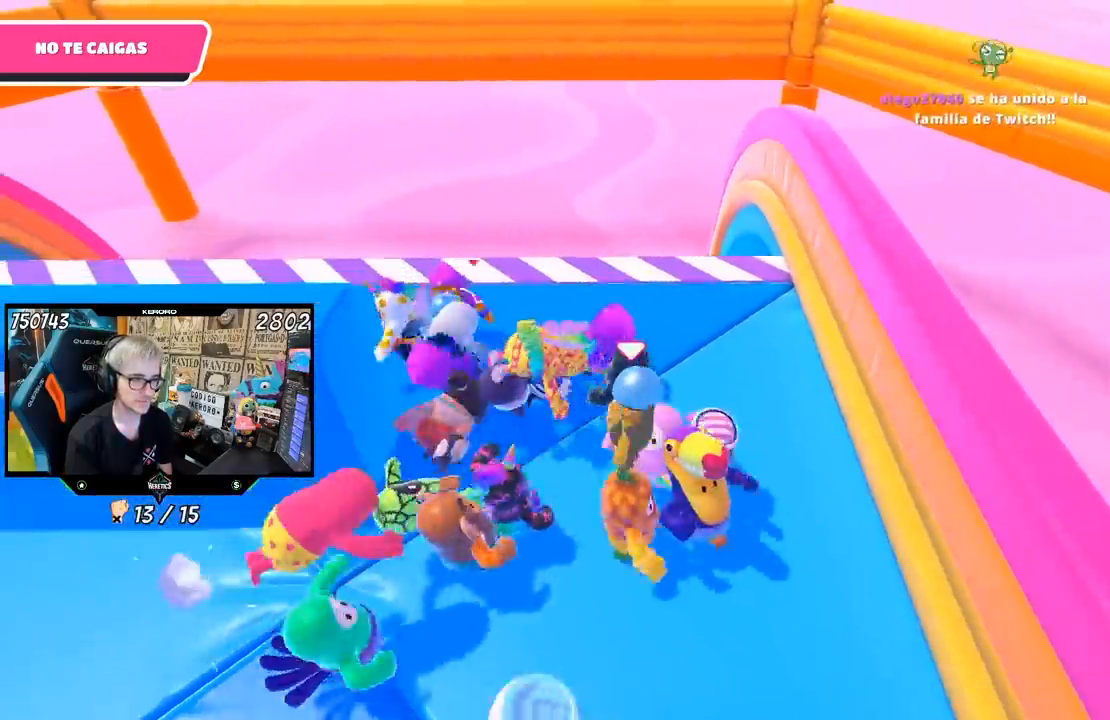
{"buttons": [], "left_stick": "up-left", "right_stick": "center", "events": [[250, "left_stick", "up-left"]]}
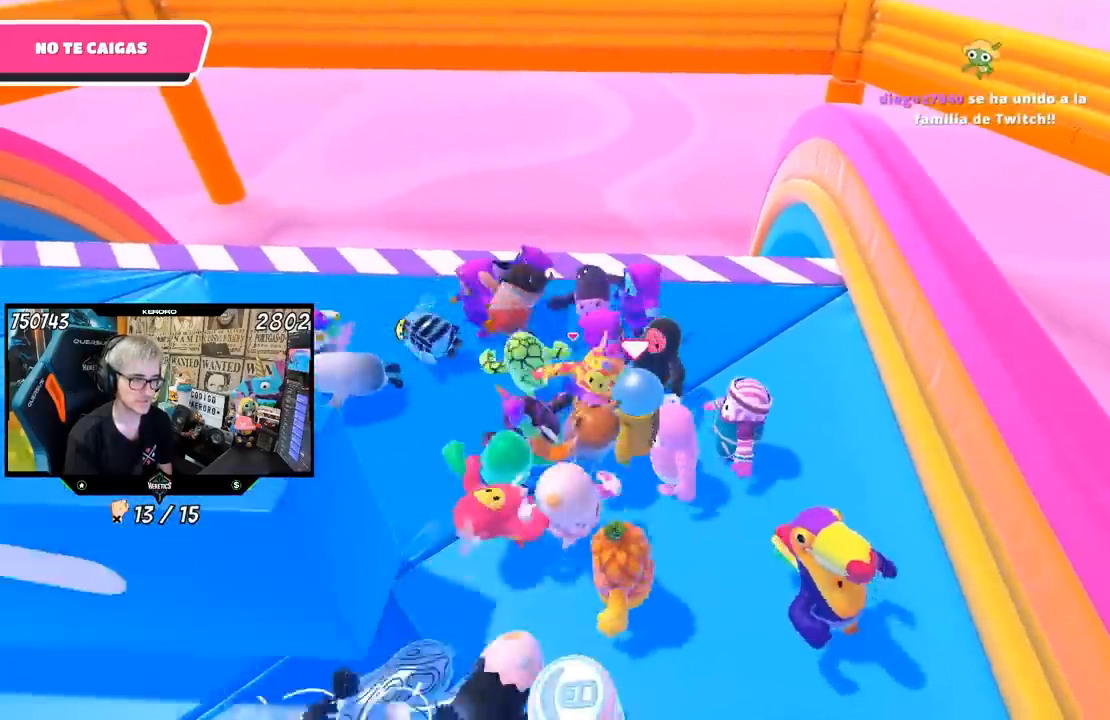
{"buttons": [], "left_stick": "up-left", "right_stick": "center", "events": []}
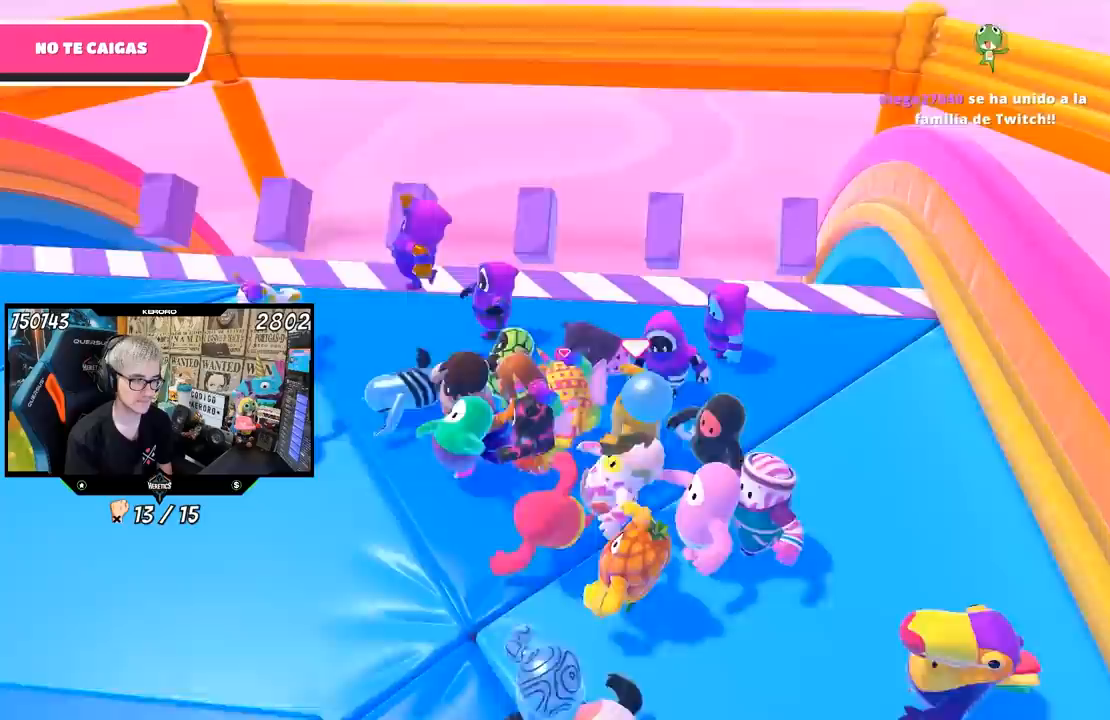
{"buttons": [], "left_stick": "up-left", "right_stick": "center", "events": []}
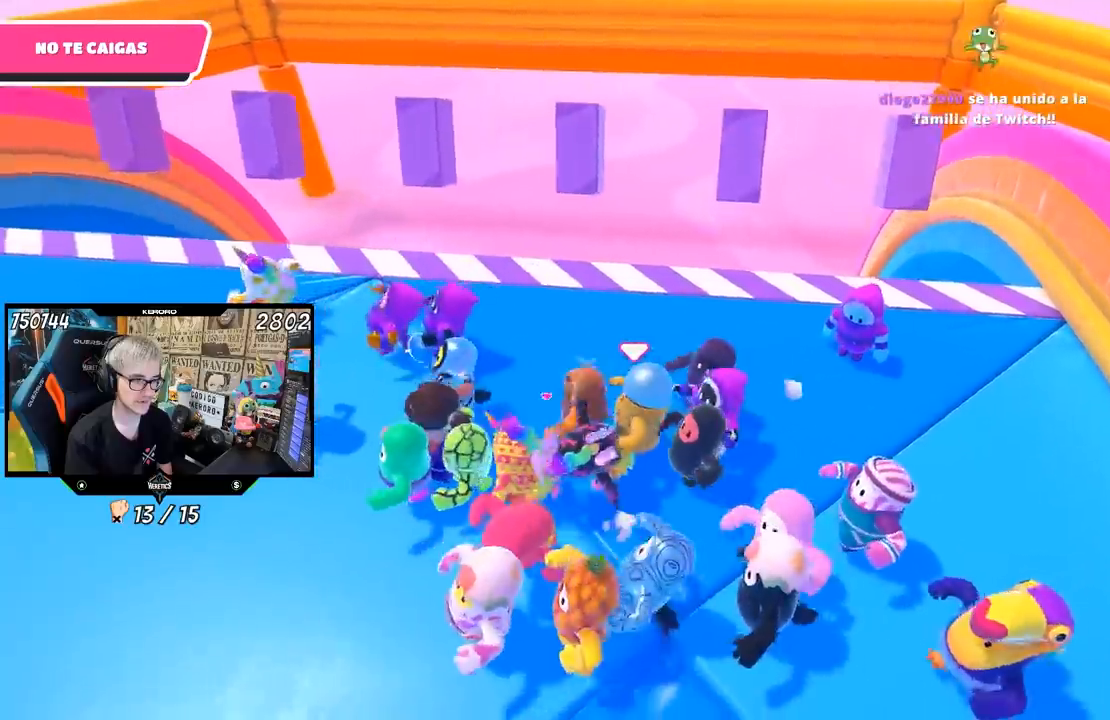
{"buttons": [], "left_stick": "up-right", "right_stick": "center", "events": [[17, "left_stick", "center"], [67, "left_stick", "up"], [350, "left_stick", "center"], [450, "left_stick", "up-right"]]}
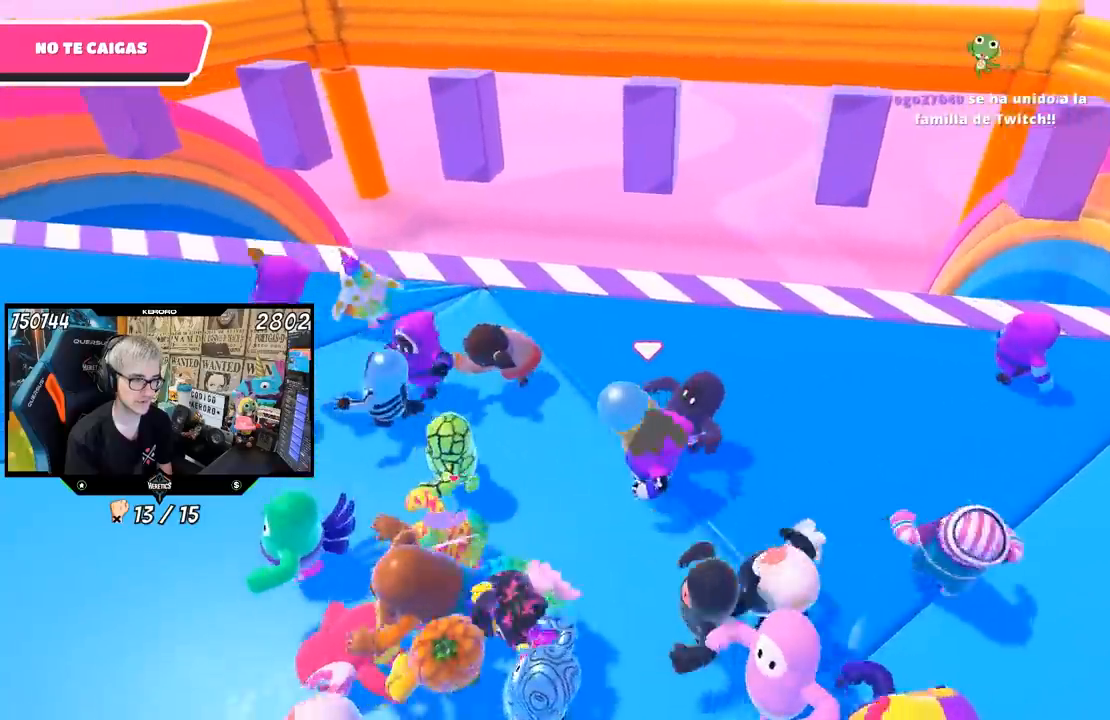
{"buttons": [], "left_stick": "up-right", "right_stick": "center", "events": [[117, "left_stick", "right"], [250, "left_stick", "up-right"]]}
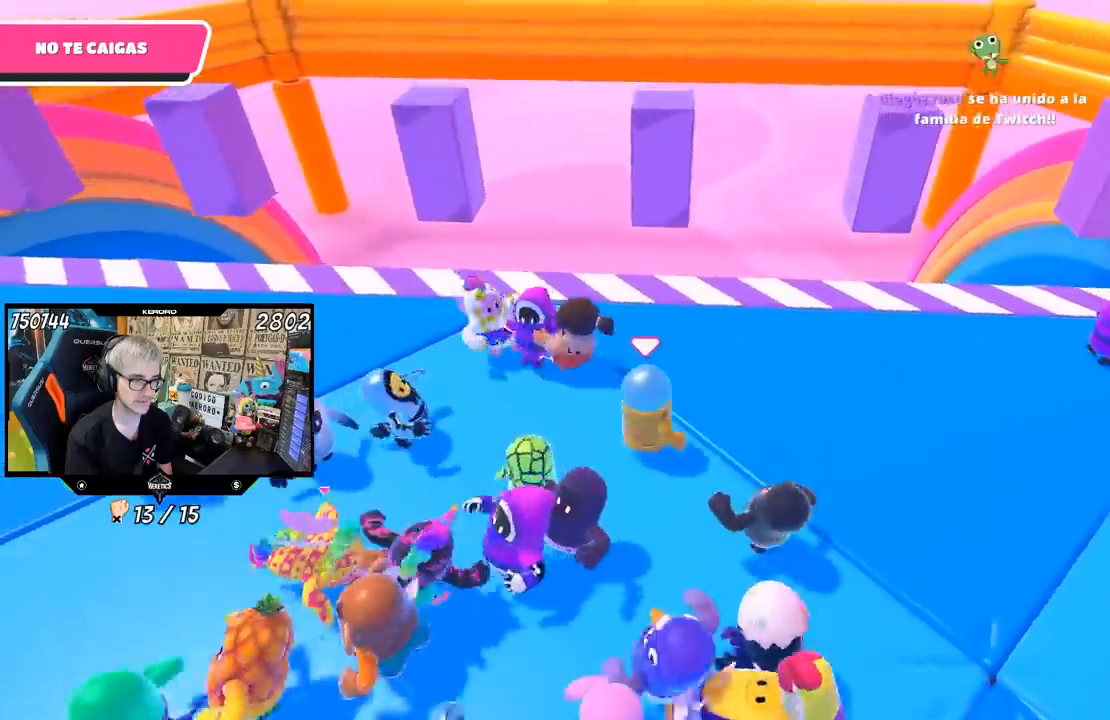
{"buttons": [], "left_stick": "up-right", "right_stick": "center", "events": []}
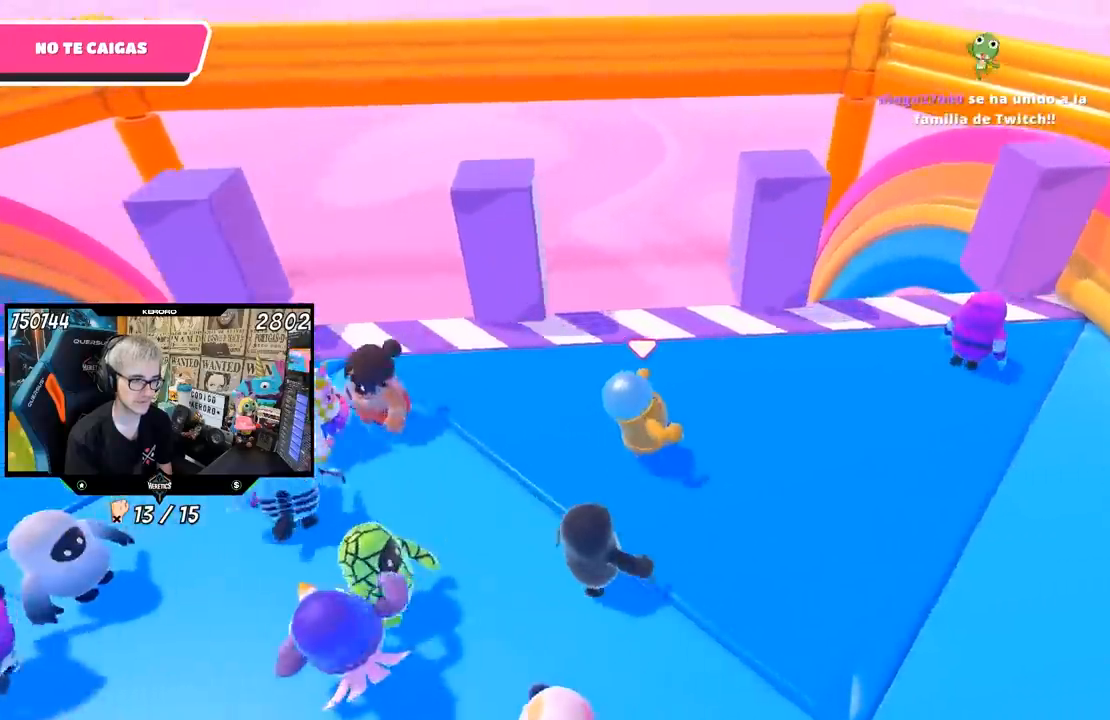
{"buttons": [], "left_stick": "right", "right_stick": "center", "events": [[17, "left_stick", "center"], [83, "left_stick", "left"], [267, "right_stick", "down"], [367, "left_stick", "center"], [433, "right_stick", "center"], [450, "left_stick", "right"]]}